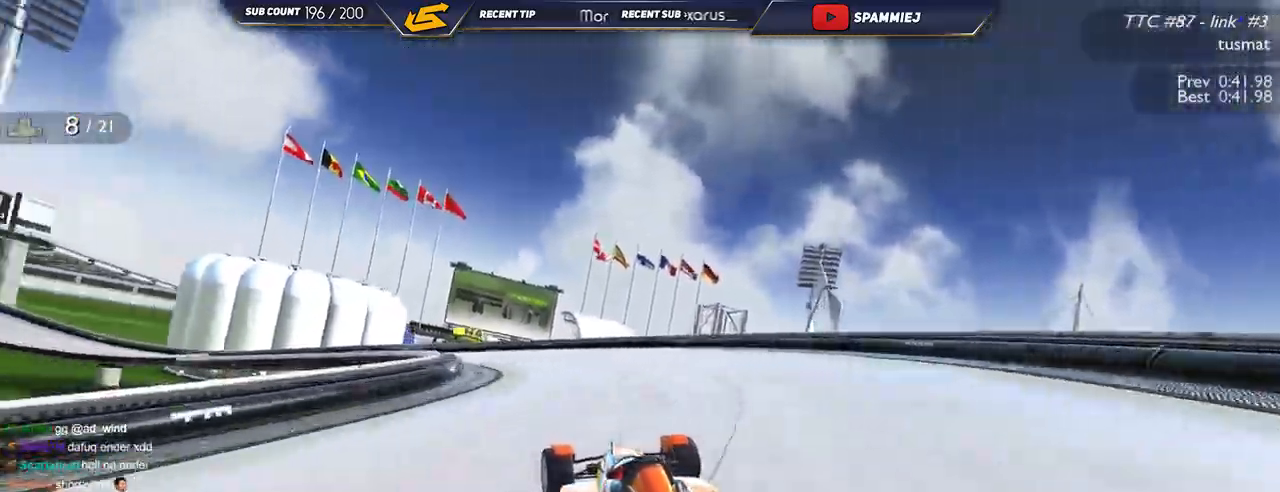
Gameplay with keyboard; each line is a JSON object with the keys held at the frame after it. "events" lists presses ("down") and releases ("up") of "down", "left", "right" and "up" between this image and that frame as [ms after this image, input, new state], when the widget could be followed in between. No other keys are recorded. Mouse input is not recorded.
{"keys": ["left", "up"], "events": []}
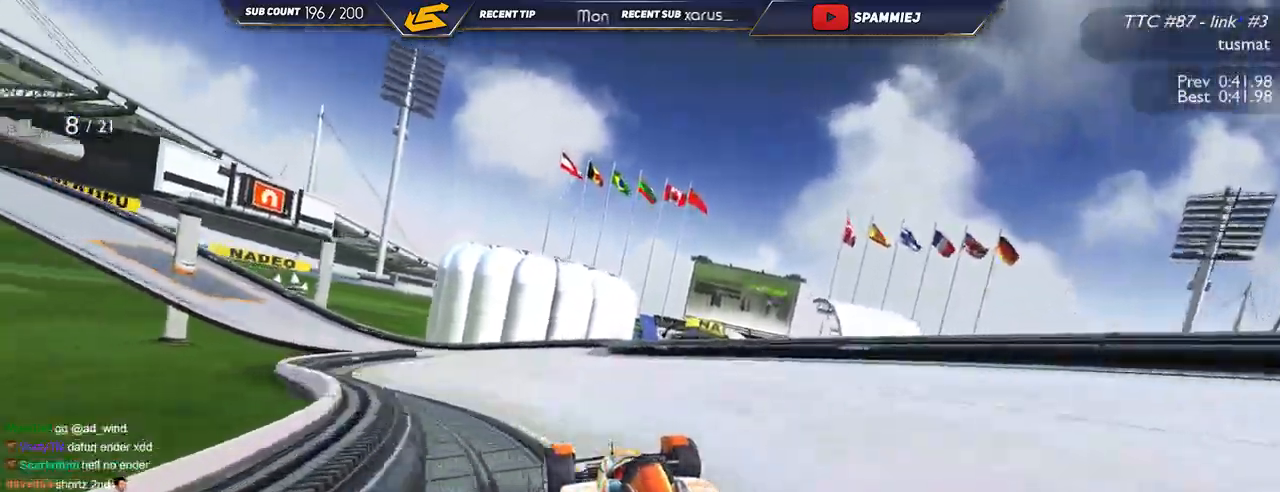
{"keys": ["down", "left", "up"], "events": [[67, "down", "down"]]}
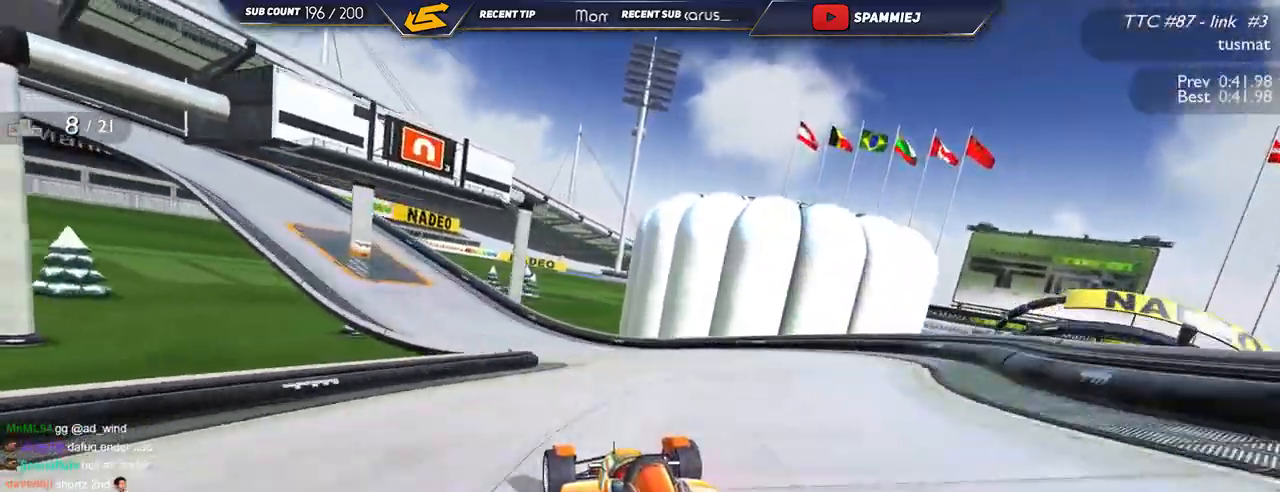
{"keys": ["down", "left", "up"], "events": [[100, "down", "up"], [500, "down", "down"]]}
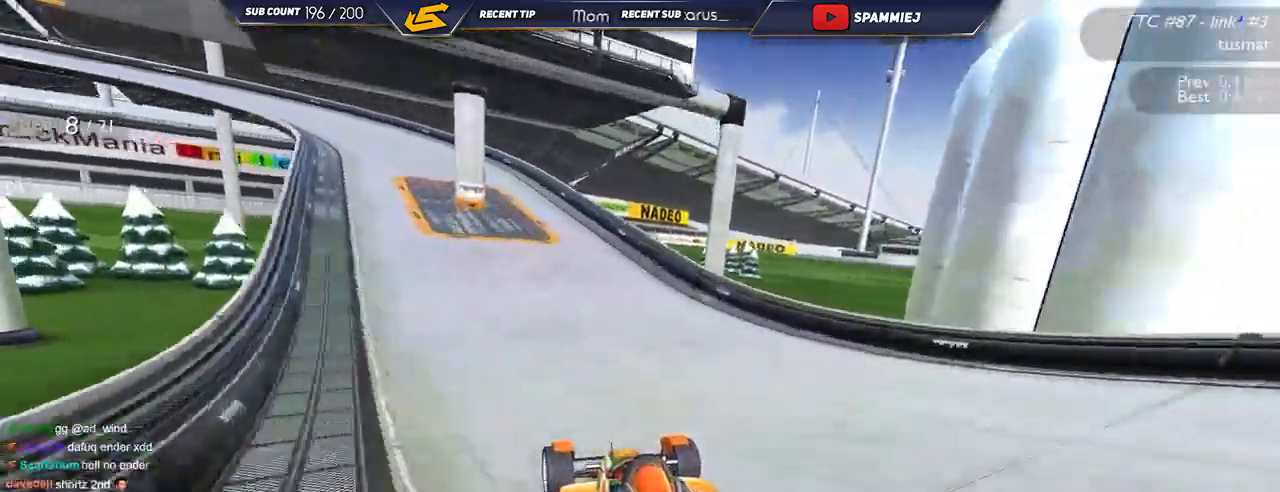
{"keys": ["left", "up"], "events": [[150, "down", "up"], [234, "down", "down"], [434, "down", "up"]]}
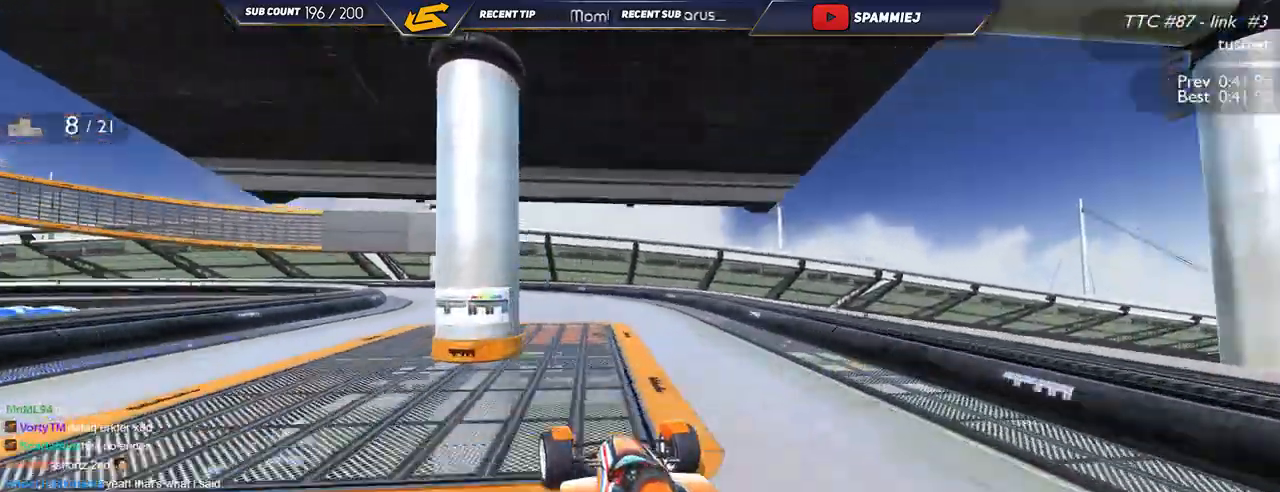
{"keys": ["down", "left", "up"], "events": [[384, "down", "down"]]}
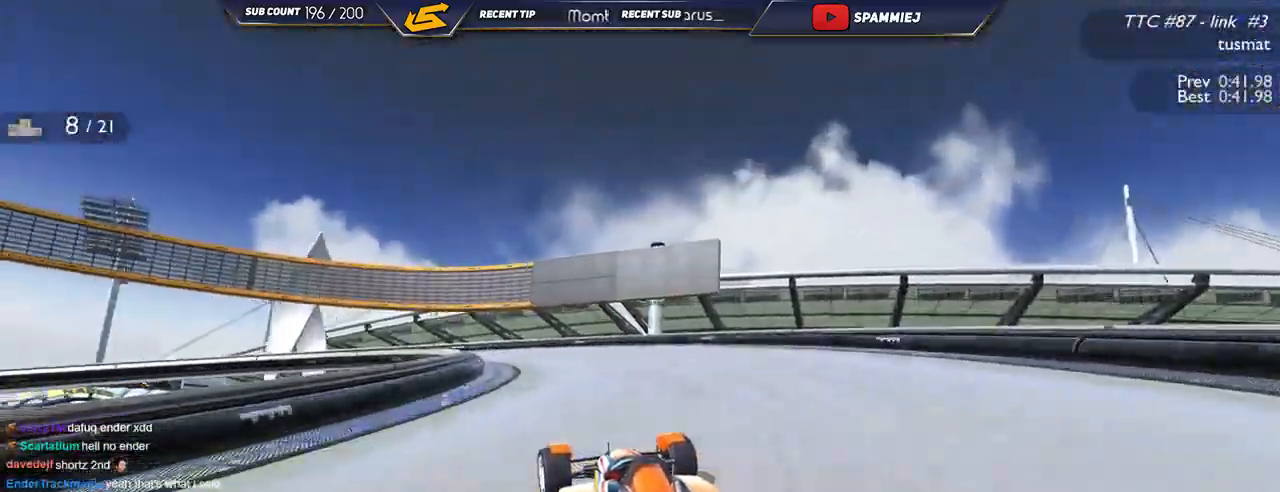
{"keys": ["down", "left", "up"], "events": [[167, "down", "up"], [384, "down", "down"]]}
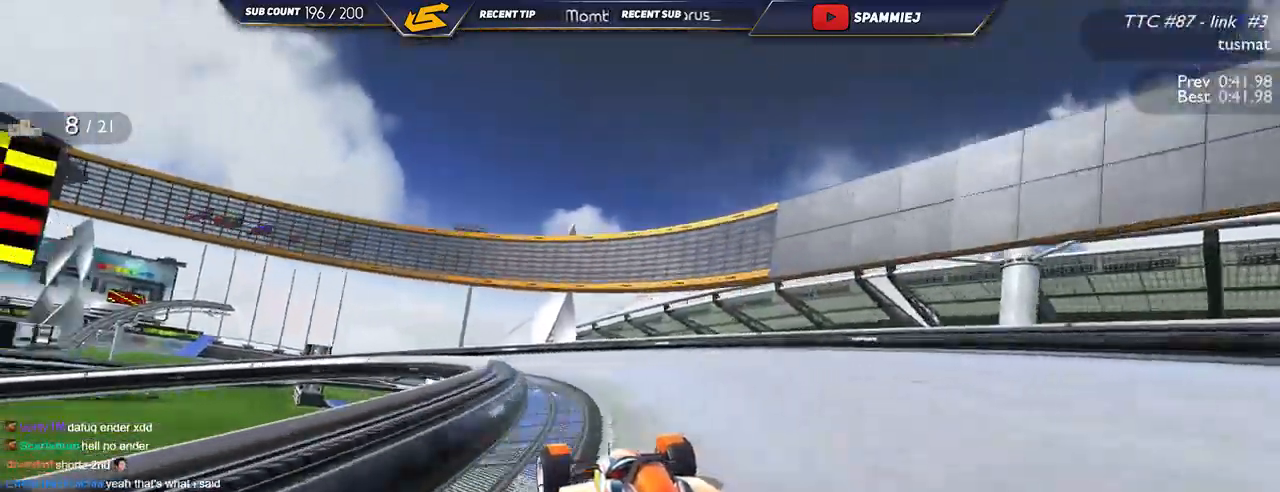
{"keys": ["left", "up"], "events": [[134, "down", "up"]]}
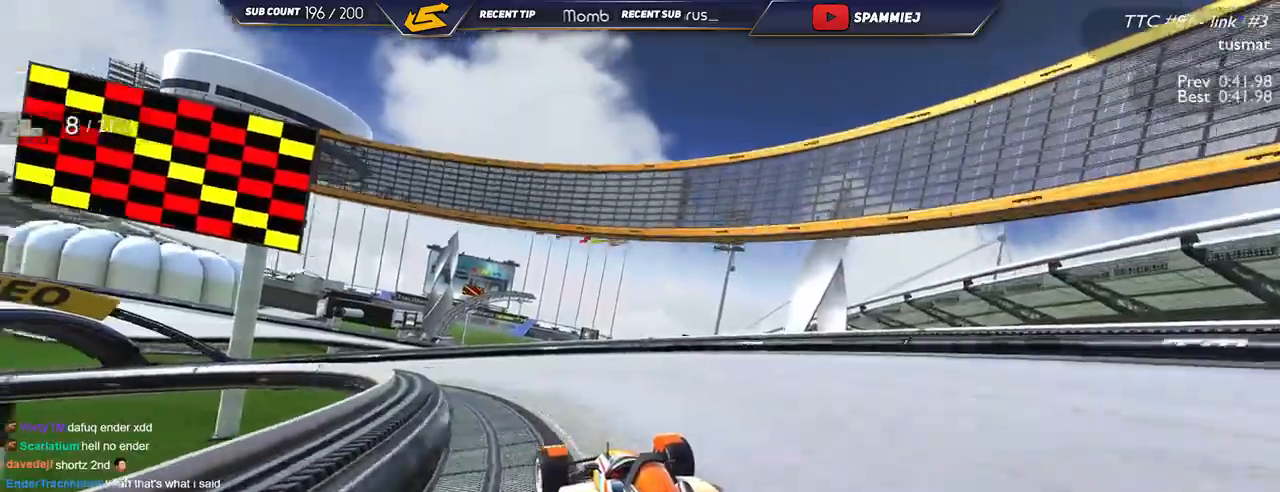
{"keys": ["left", "up"], "events": [[167, "down", "down"], [217, "down", "up"]]}
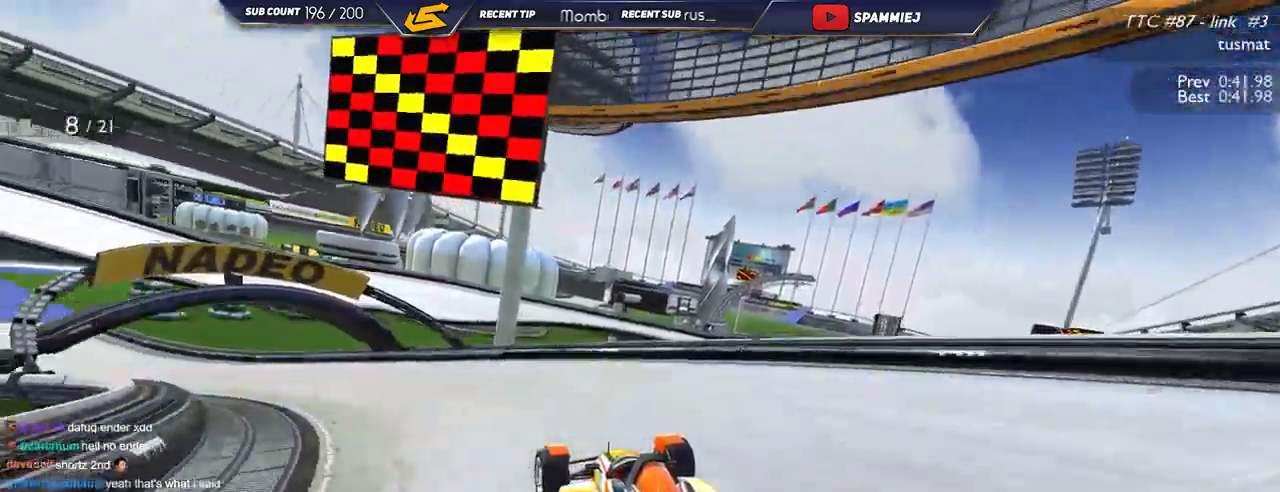
{"keys": ["left", "up"], "events": []}
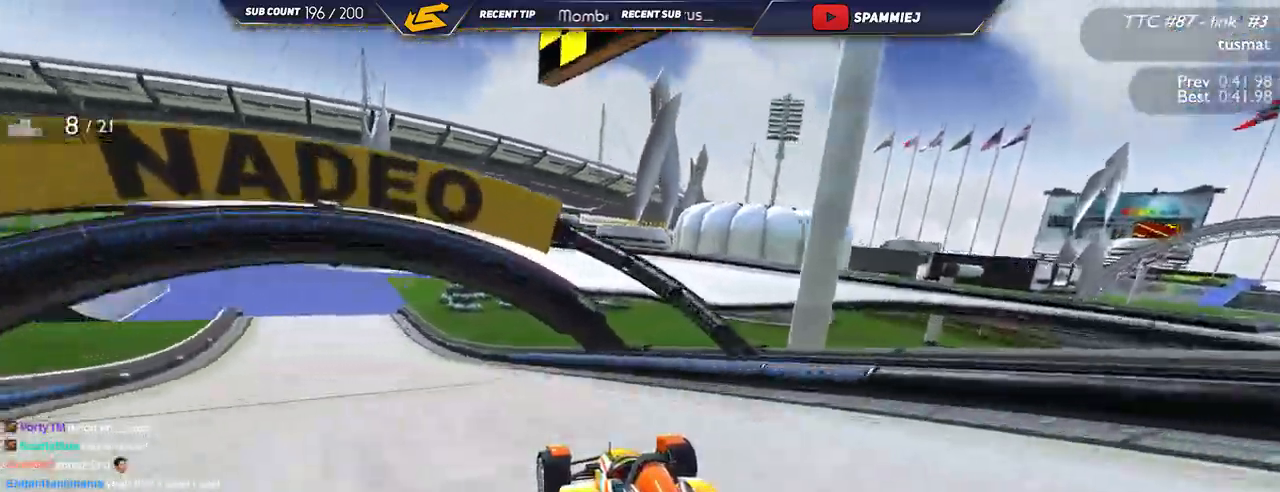
{"keys": ["up"], "events": [[300, "left", "up"]]}
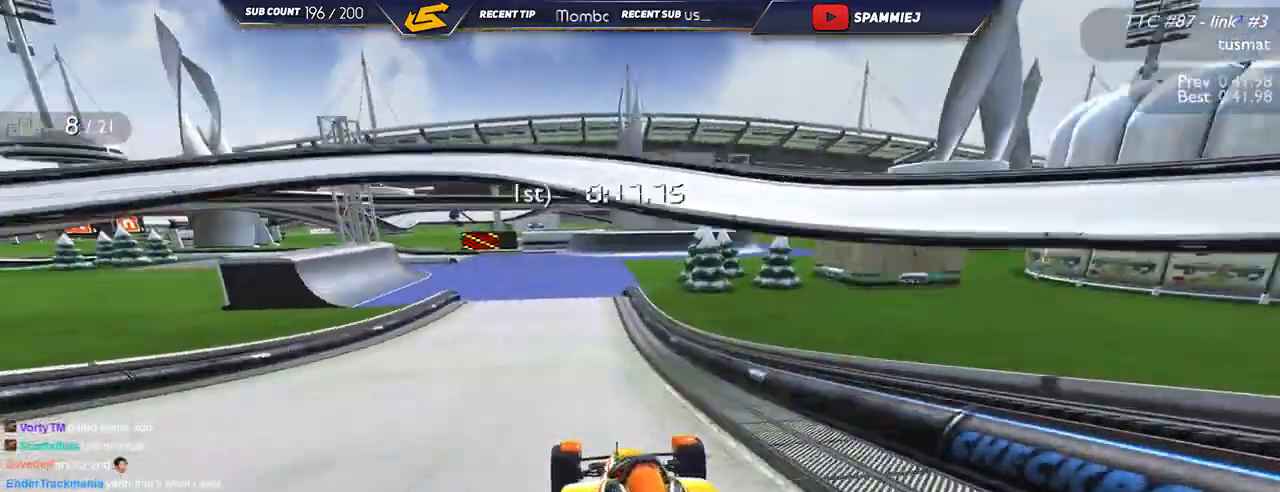
{"keys": ["left", "up"], "events": [[384, "left", "down"]]}
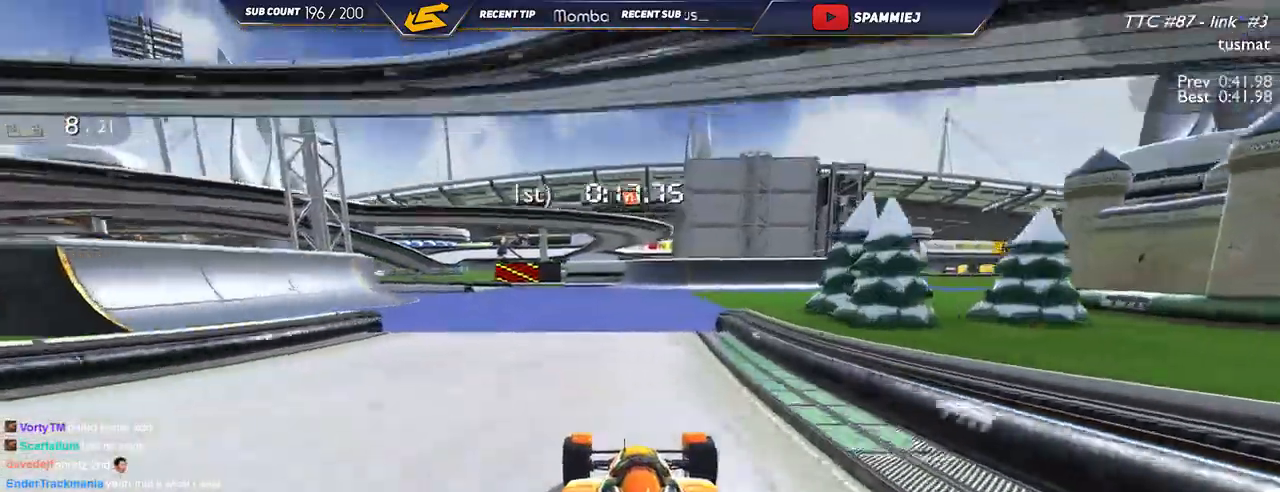
{"keys": ["left", "up"]}
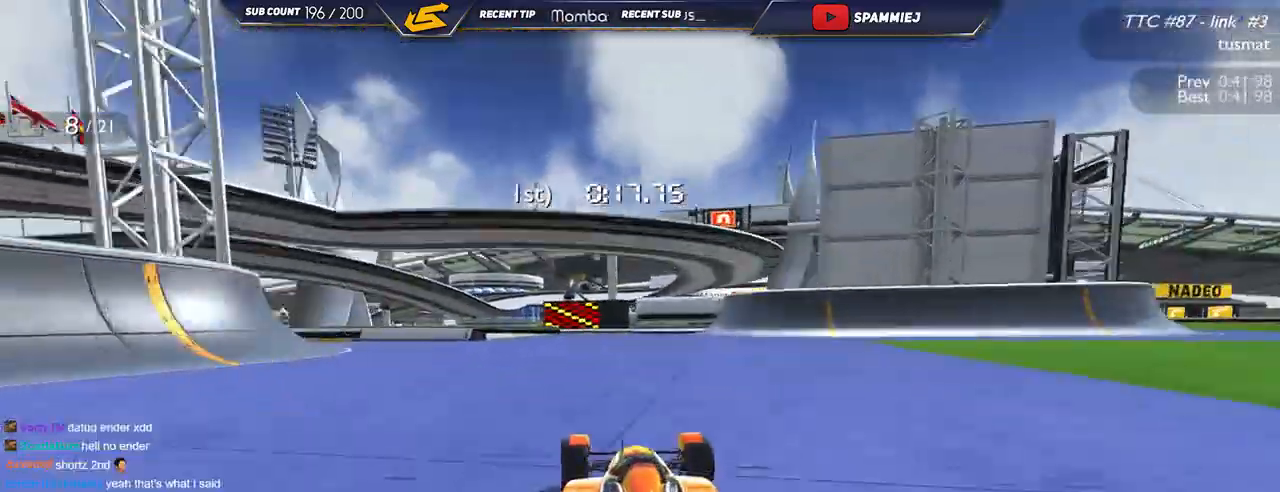
{"keys": ["left", "up"], "events": []}
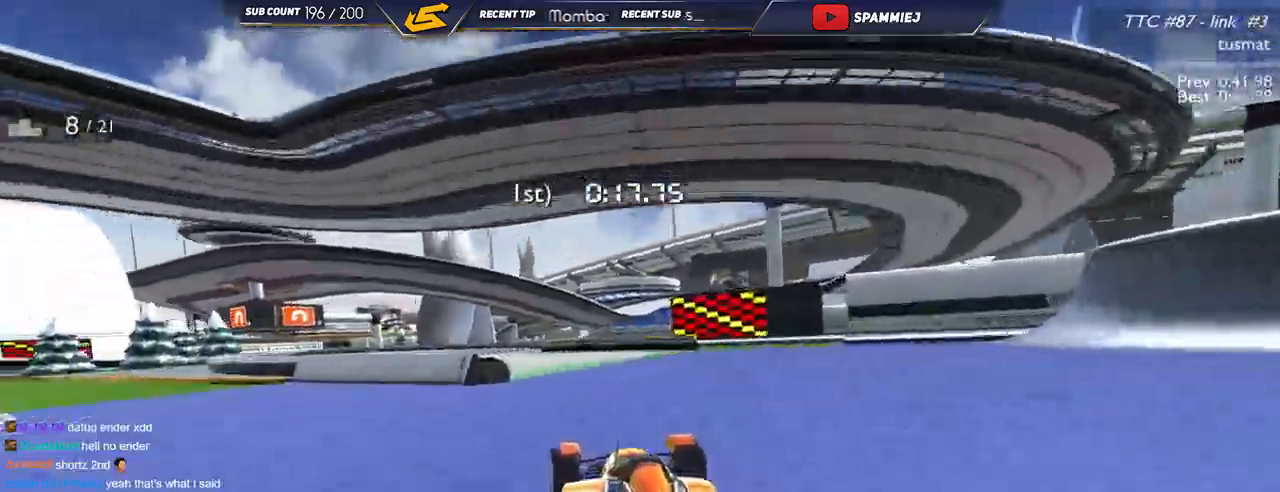
{"keys": ["down", "left", "up"], "events": [[317, "down", "down"]]}
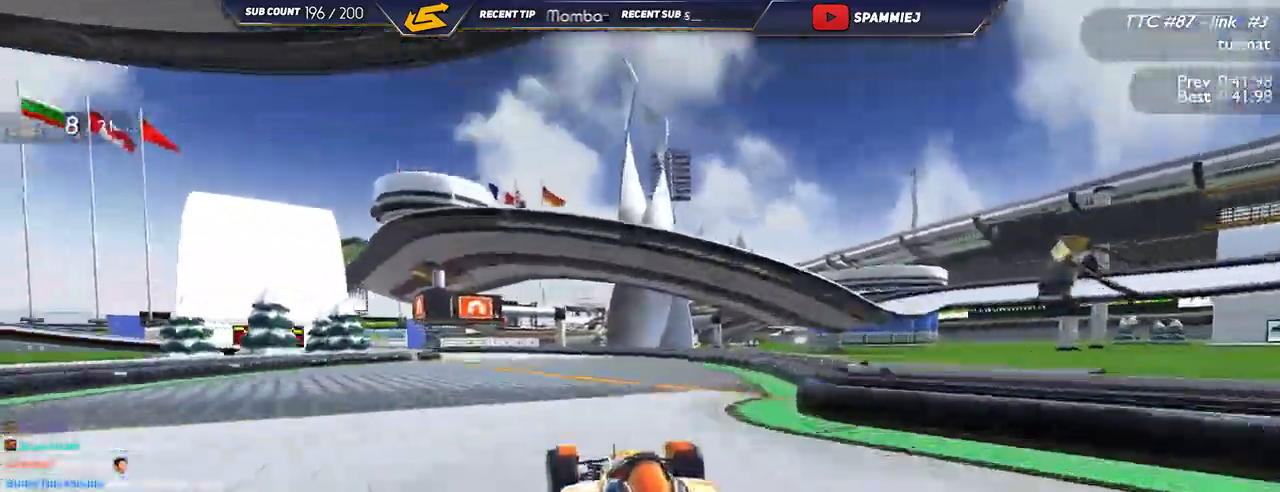
{"keys": ["down", "left", "up"], "events": []}
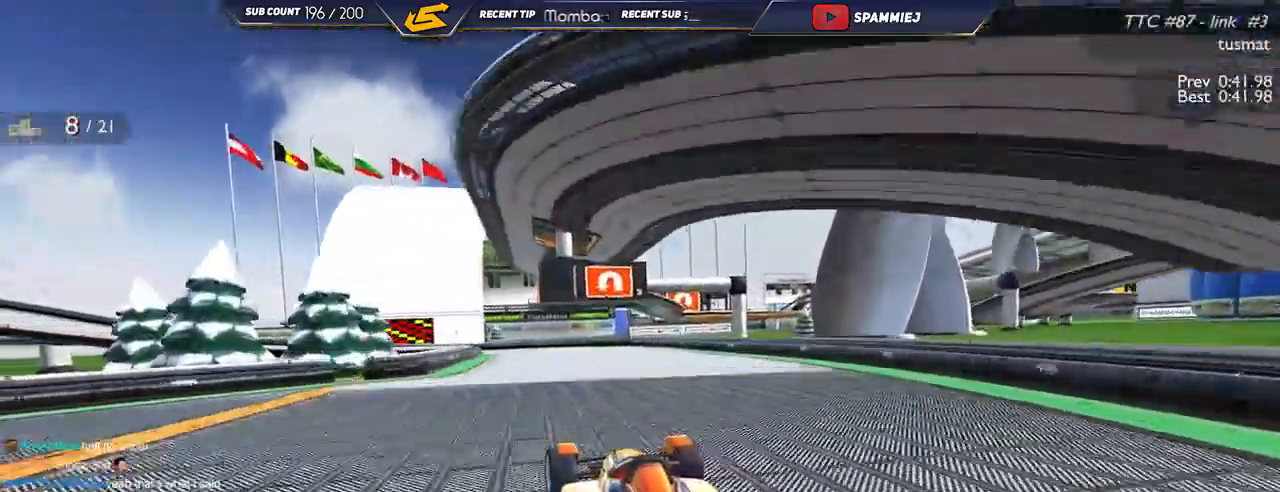
{"keys": ["left", "up"], "events": [[284, "down", "up"]]}
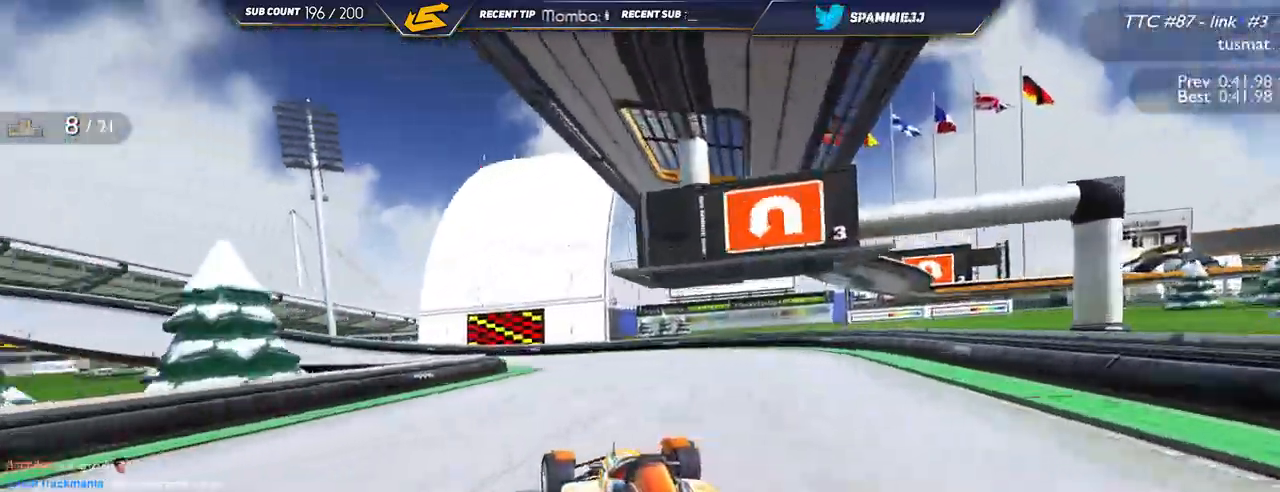
{"keys": ["left", "up"], "events": [[117, "down", "down"], [234, "down", "up"]]}
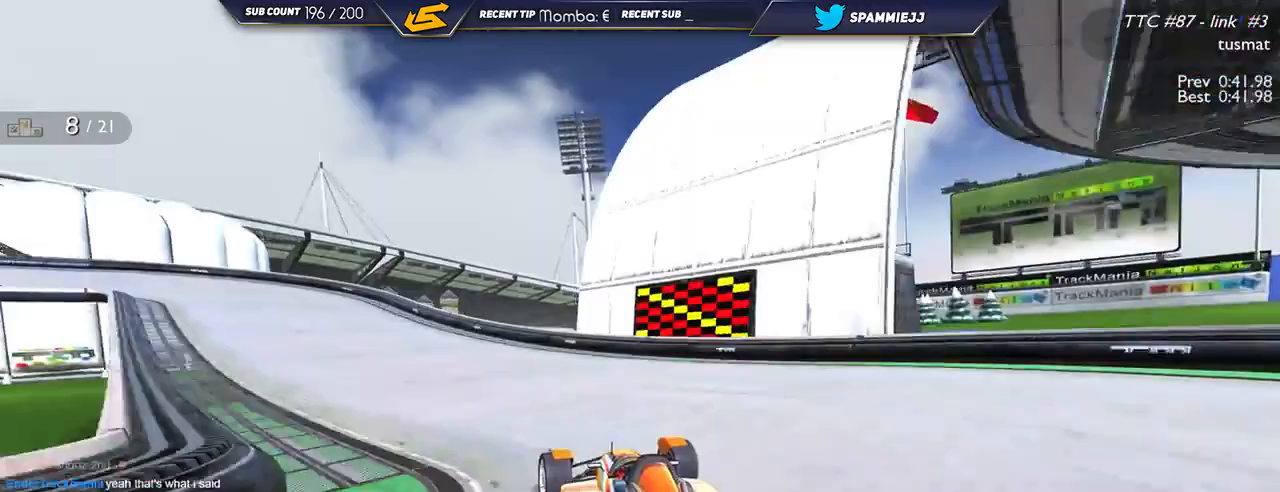
{"keys": ["left", "up"], "events": [[17, "down", "down"], [150, "down", "up"], [300, "down", "down"], [500, "down", "up"]]}
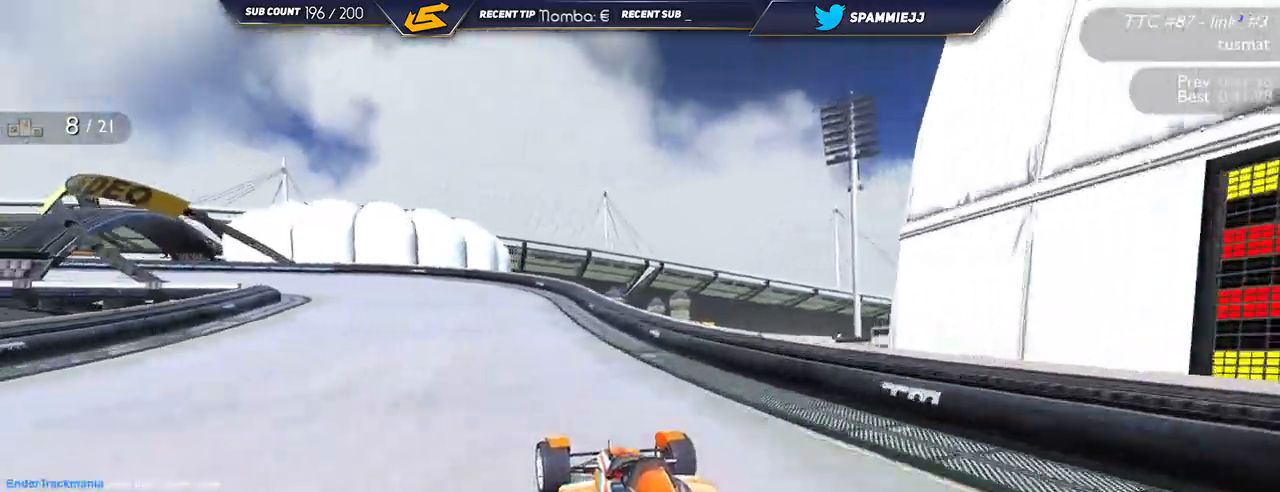
{"keys": ["left", "up"], "events": [[184, "down", "down"], [284, "down", "up"]]}
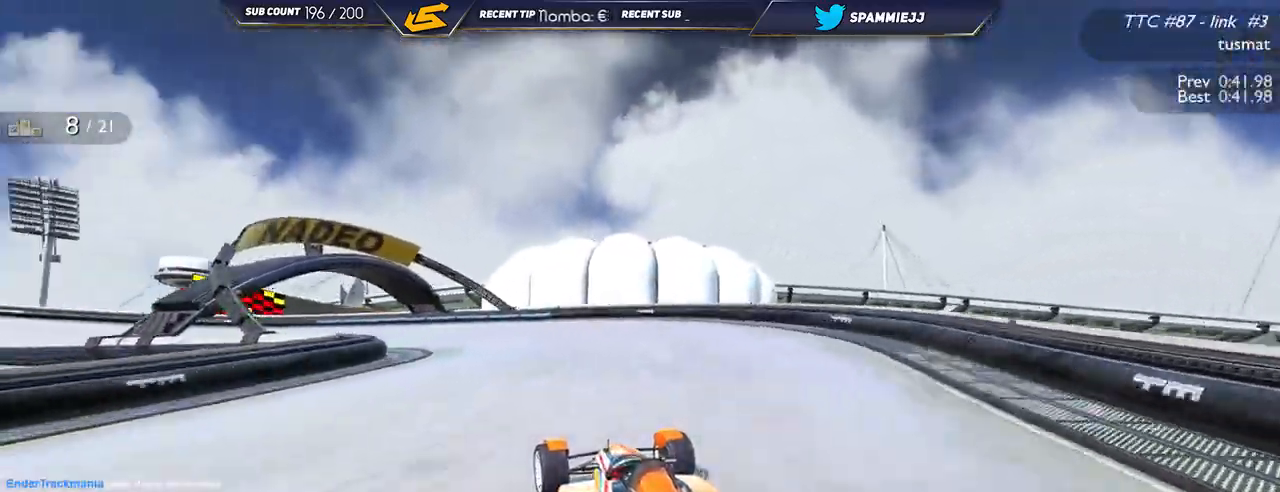
{"keys": ["left", "up"], "events": [[317, "down", "down"], [350, "down", "up"]]}
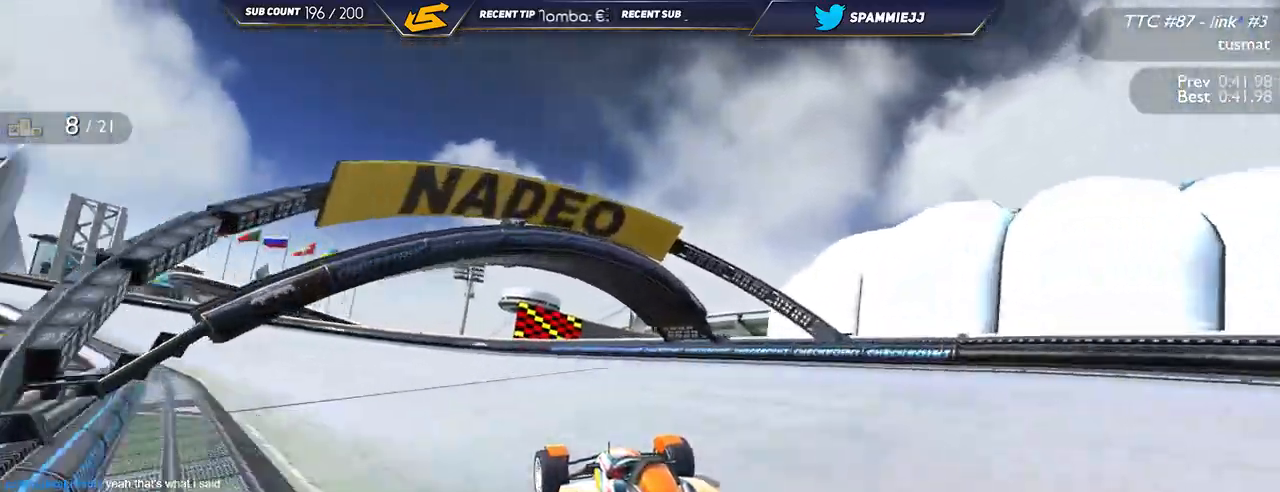
{"keys": ["left", "up"], "events": []}
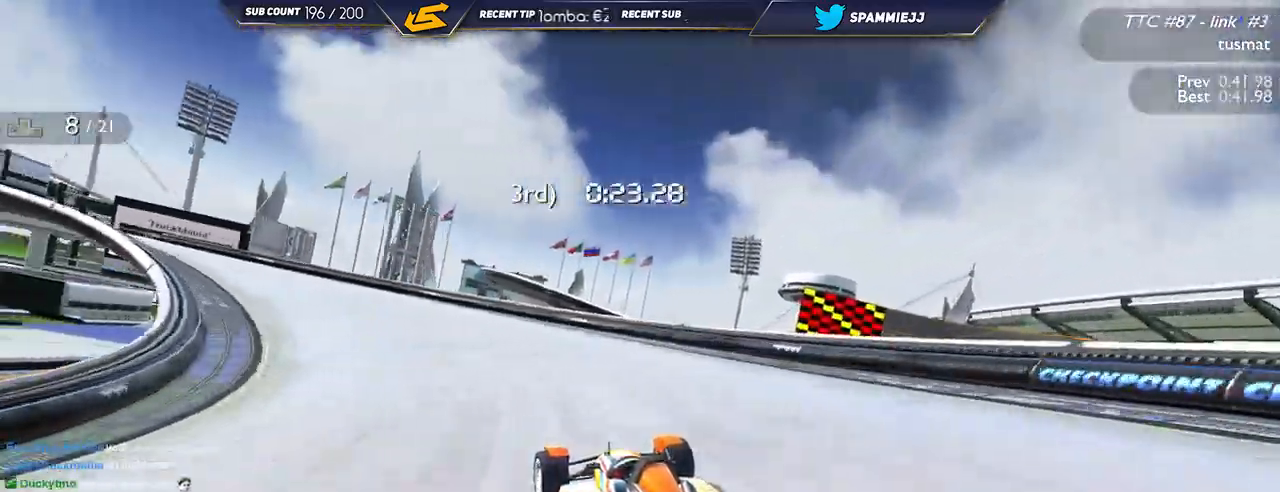
{"keys": ["left", "up"], "events": []}
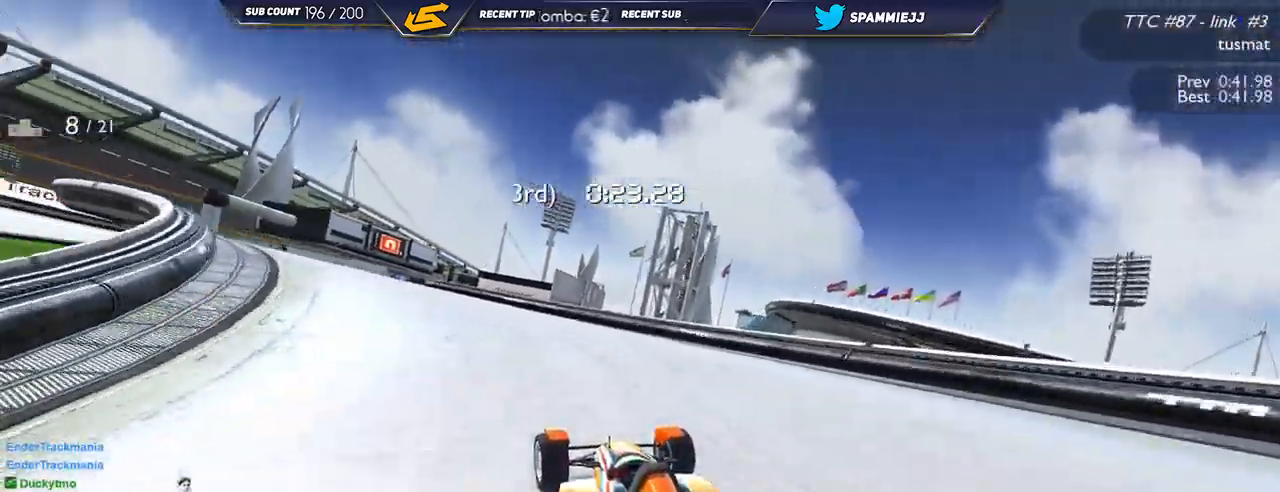
{"keys": ["right", "up"], "events": [[317, "left", "up"], [350, "right", "down"]]}
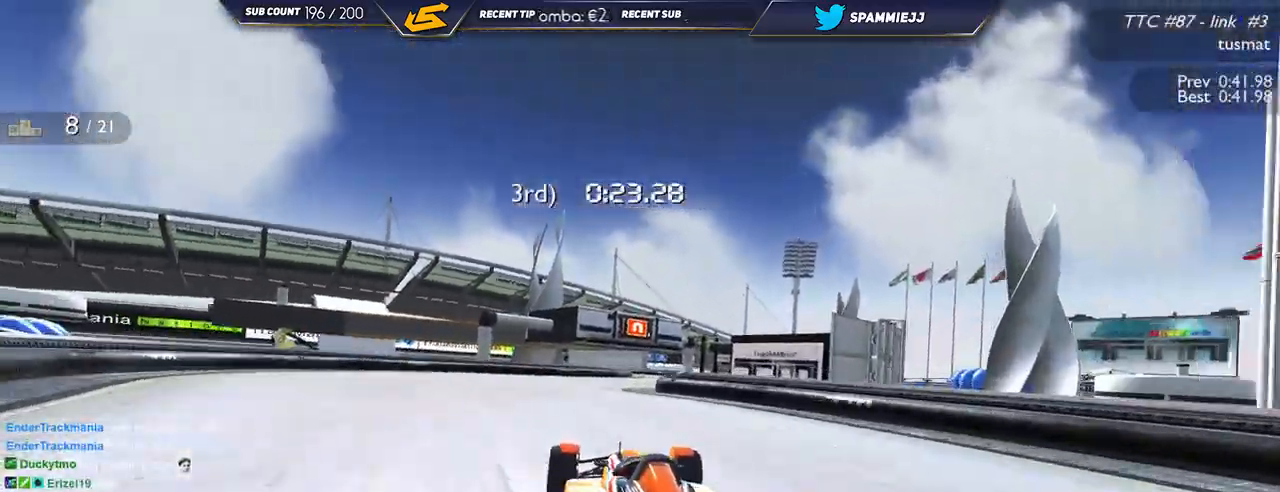
{"keys": ["up"], "events": [[417, "right", "up"]]}
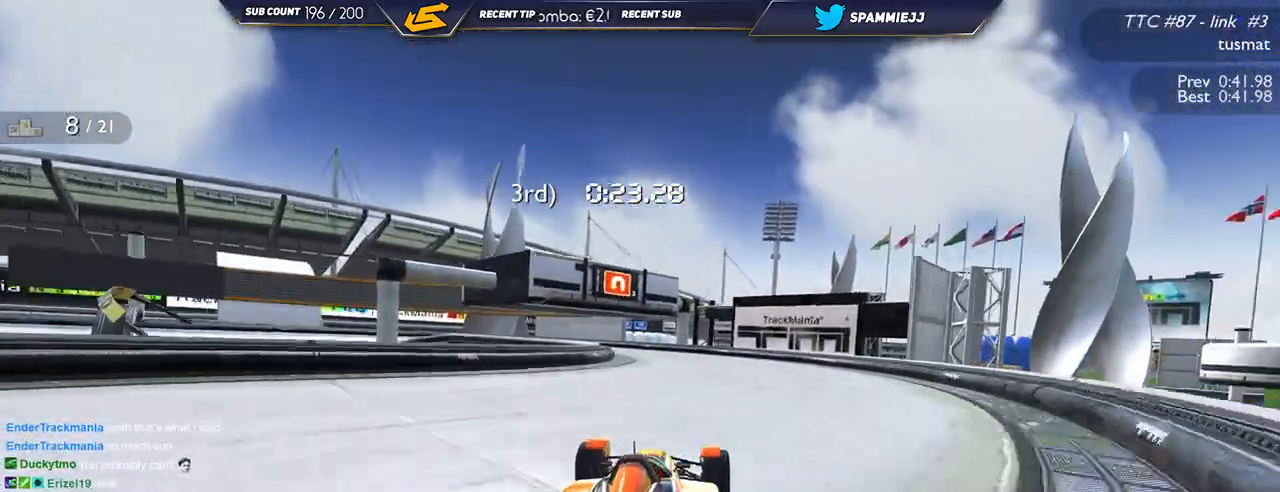
{"keys": ["left", "up"], "events": [[67, "left", "down"]]}
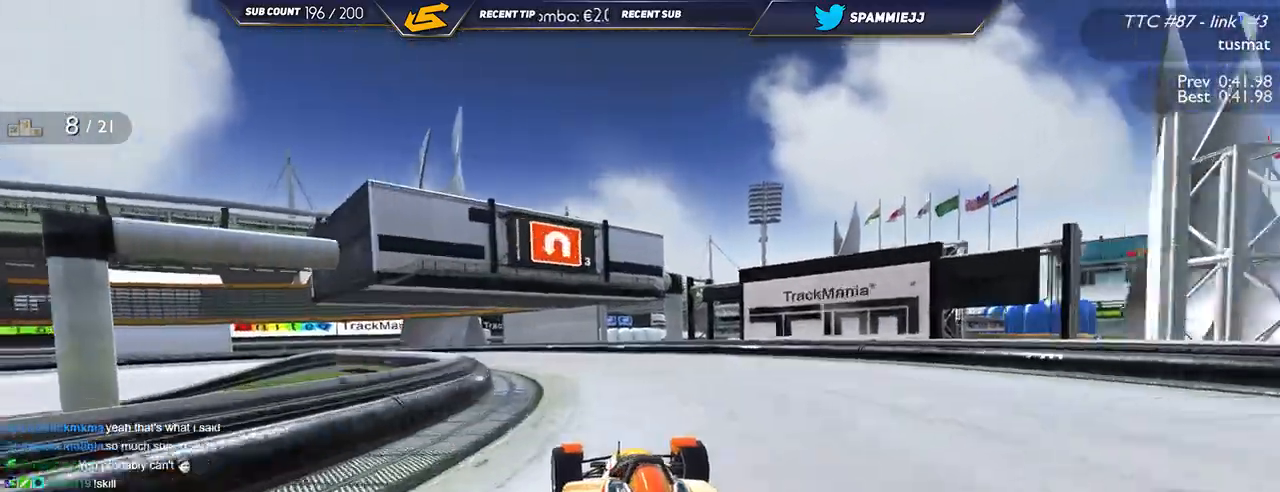
{"keys": ["down", "left", "up"], "events": [[367, "down", "down"]]}
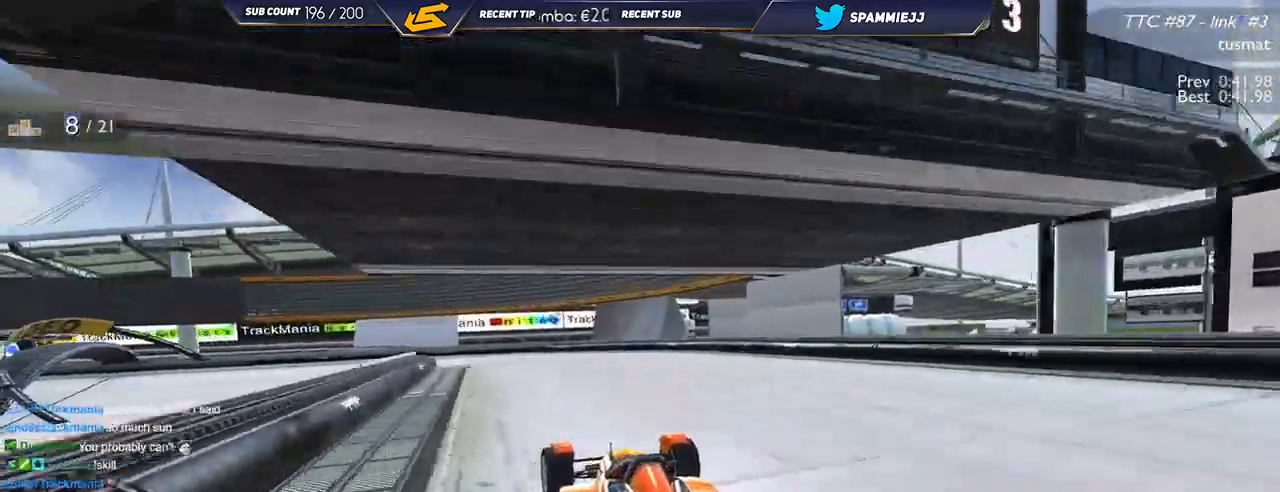
{"keys": ["left", "up"], "events": [[350, "down", "up"]]}
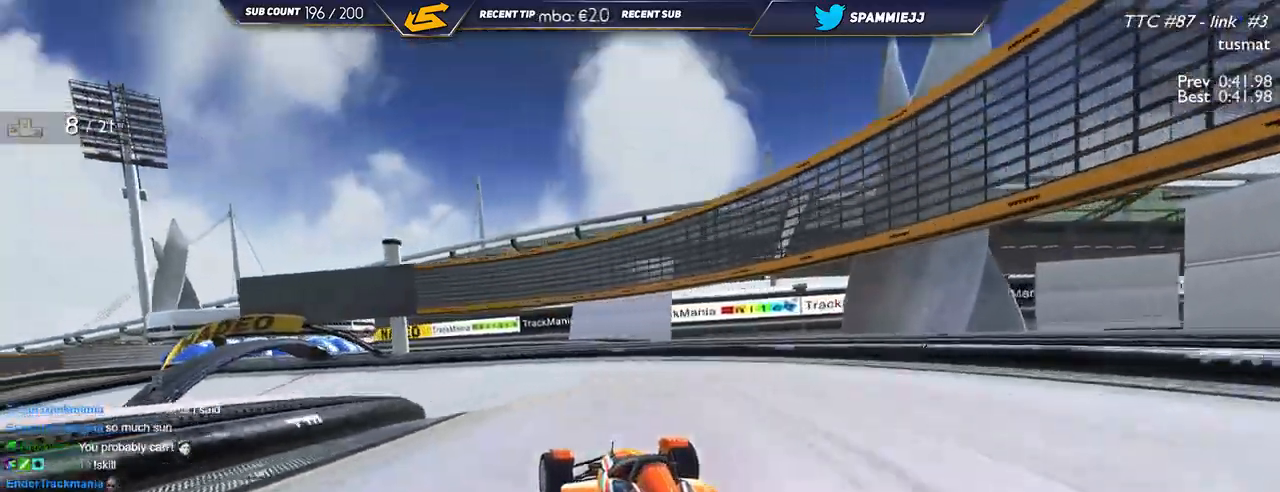
{"keys": ["down", "left", "up"], "events": [[484, "down", "down"]]}
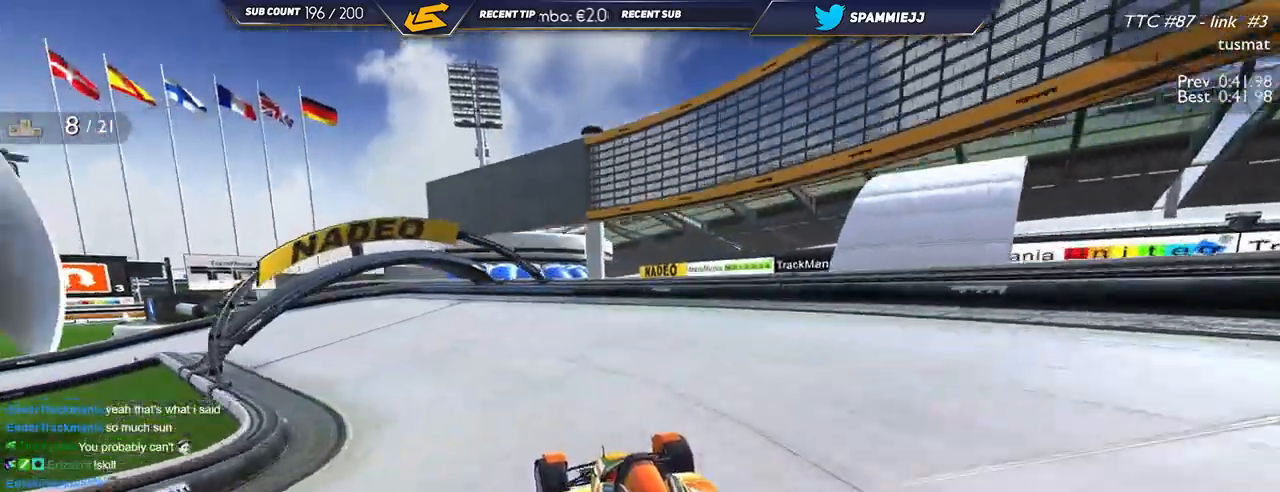
{"keys": ["left", "up"], "events": [[317, "down", "up"]]}
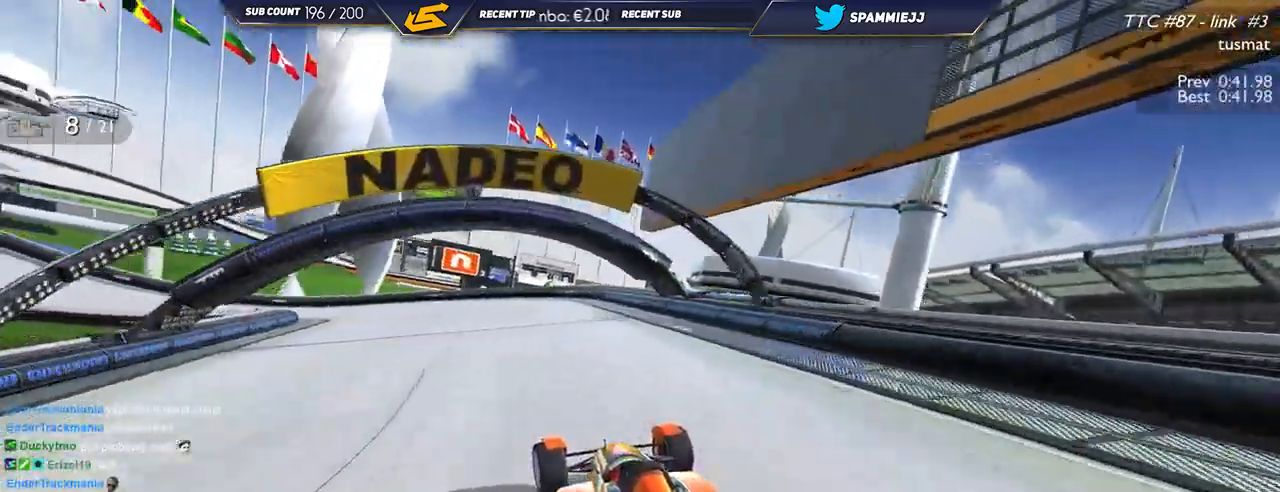
{"keys": ["left", "up"], "events": []}
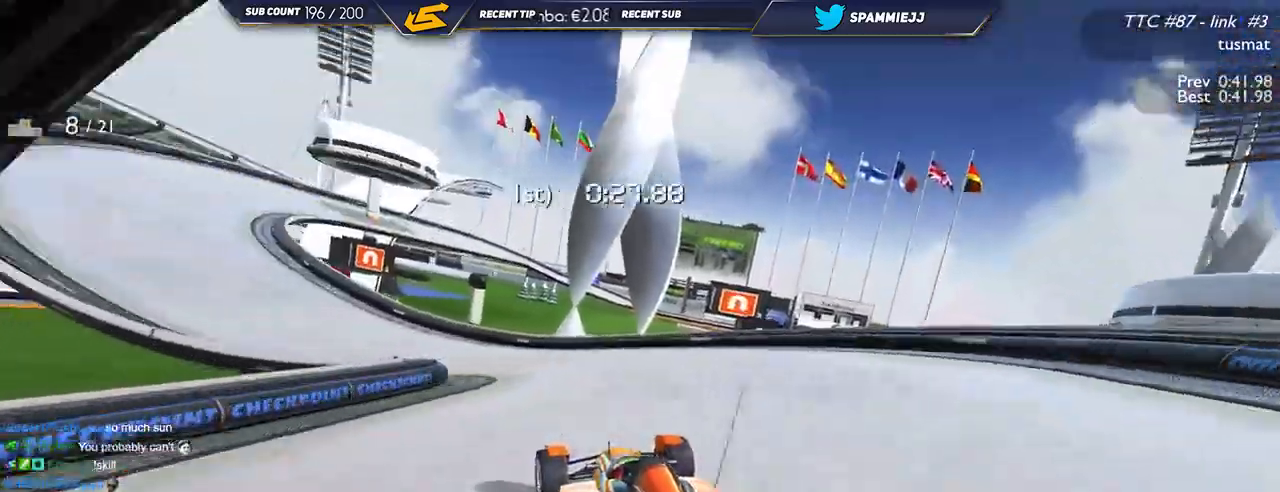
{"keys": ["left", "up"], "events": []}